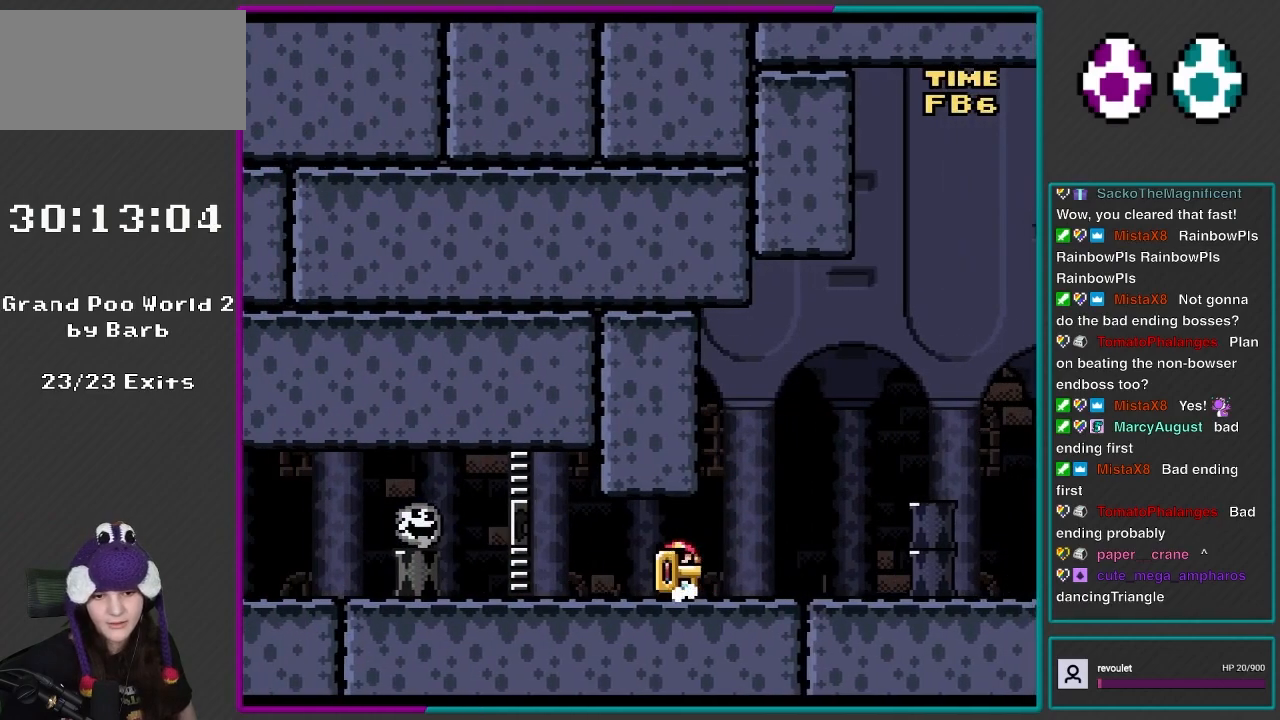
Gameplay with a controller (Nintendo layout); each line is a JSON object with the inputs held at the frame after it. "events" lists button and stick changes between this image and that frame as [ms after this image, input, new state], when the widget could be followed in between. Not read: L3 R3.
{"buttons": ["B", "Y", "DPAD_RIGHT"], "events": [[50, "DPAD_LEFT", "up"], [50, "DPAD_RIGHT", "down"], [483, "B", "down"]]}
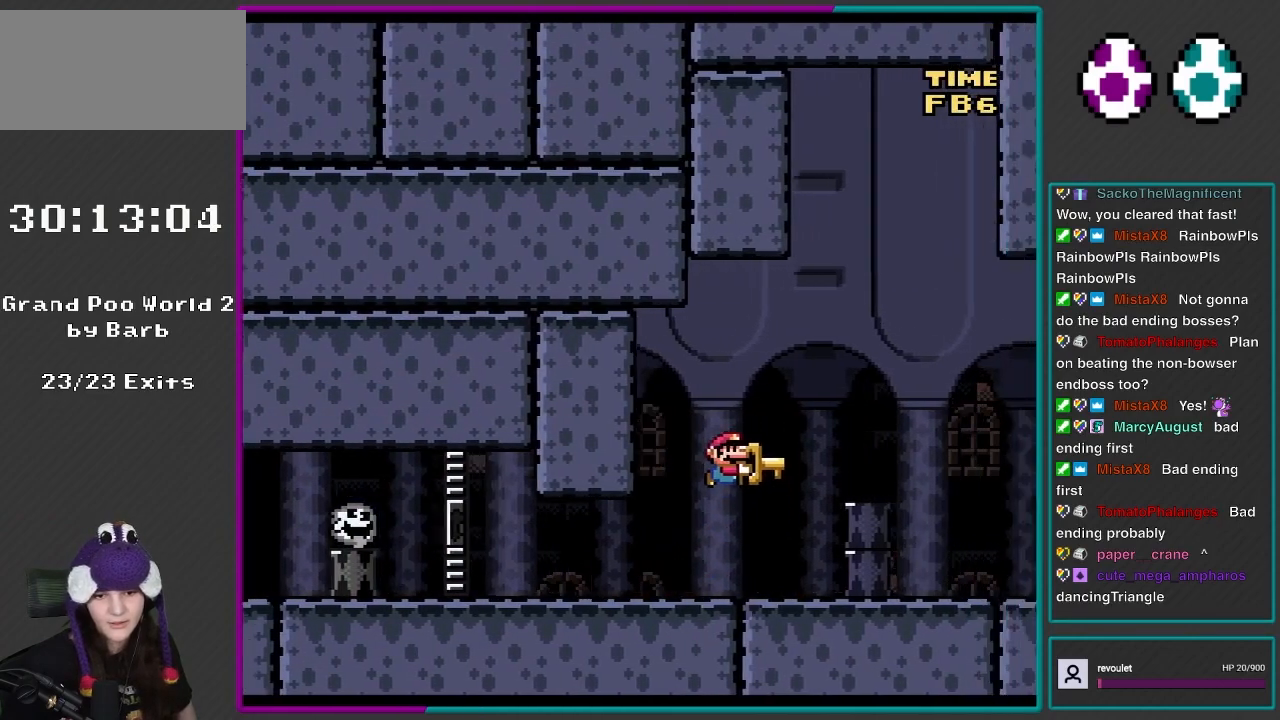
{"buttons": ["Y", "DPAD_RIGHT"], "events": [[150, "B", "up"]]}
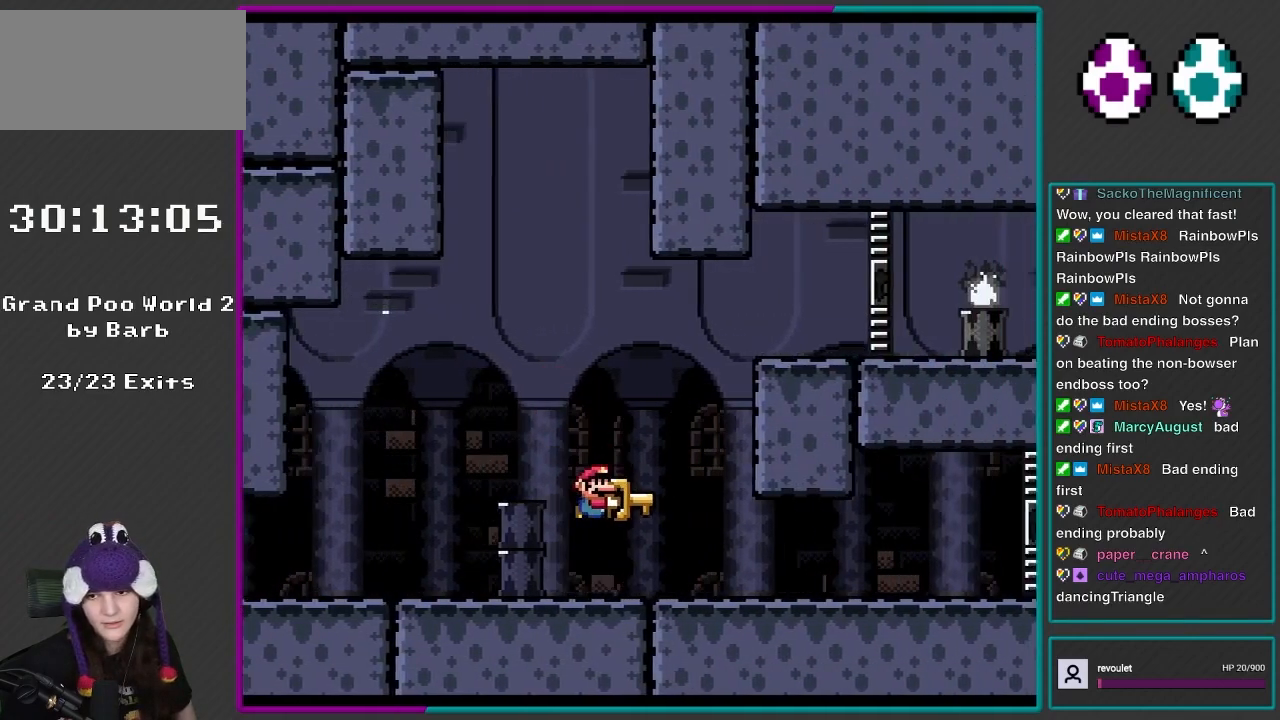
{"buttons": ["Y", "DPAD_RIGHT"], "events": []}
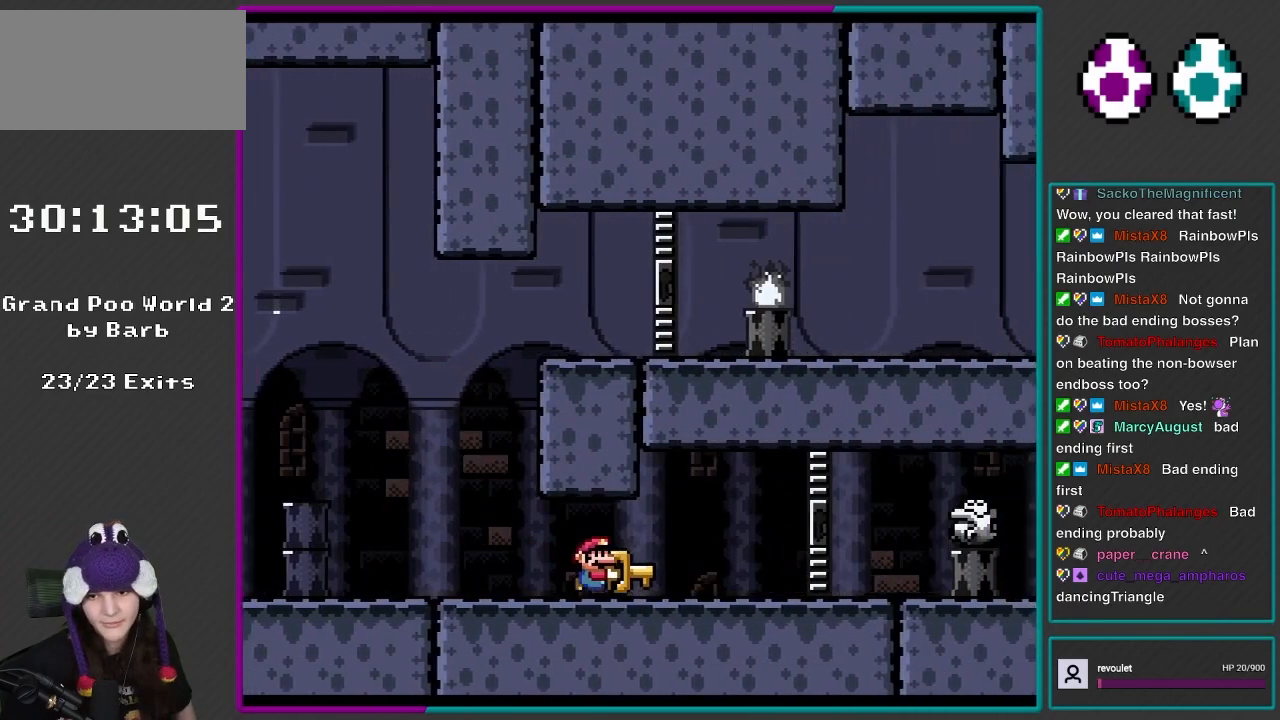
{"buttons": ["Y", "DPAD_RIGHT"], "events": []}
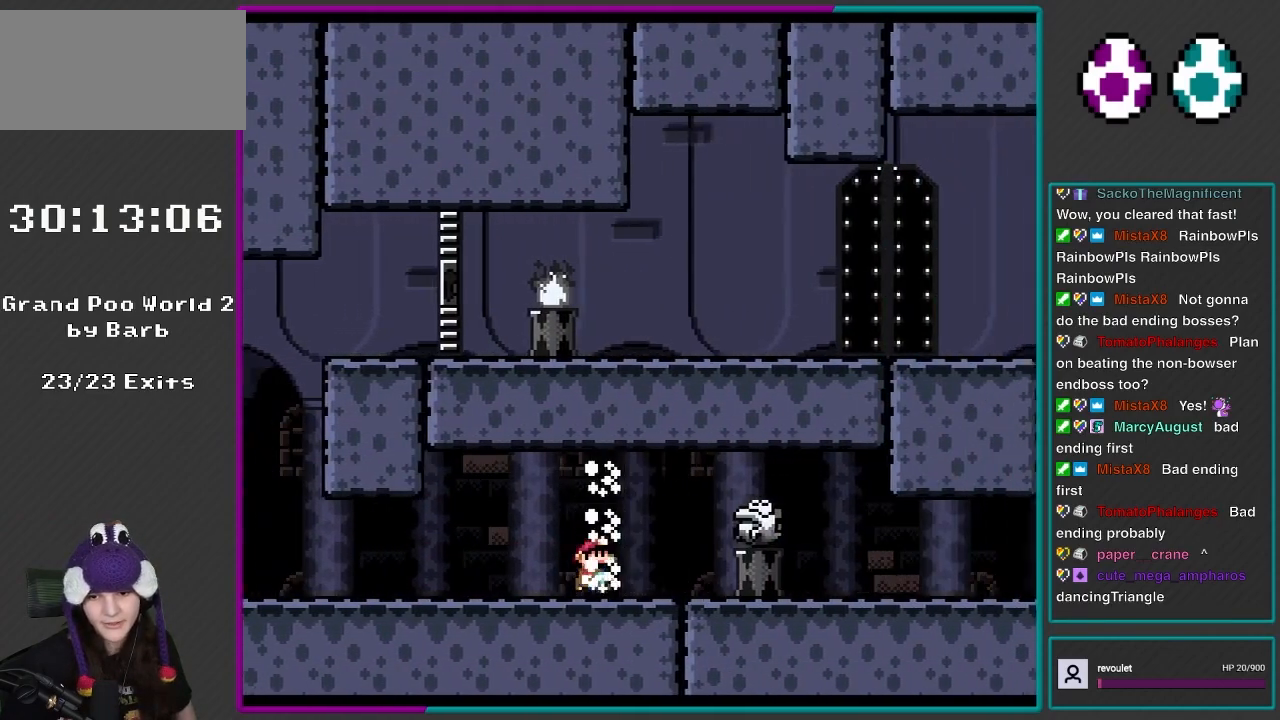
{"buttons": ["Y", "DPAD_RIGHT"], "events": []}
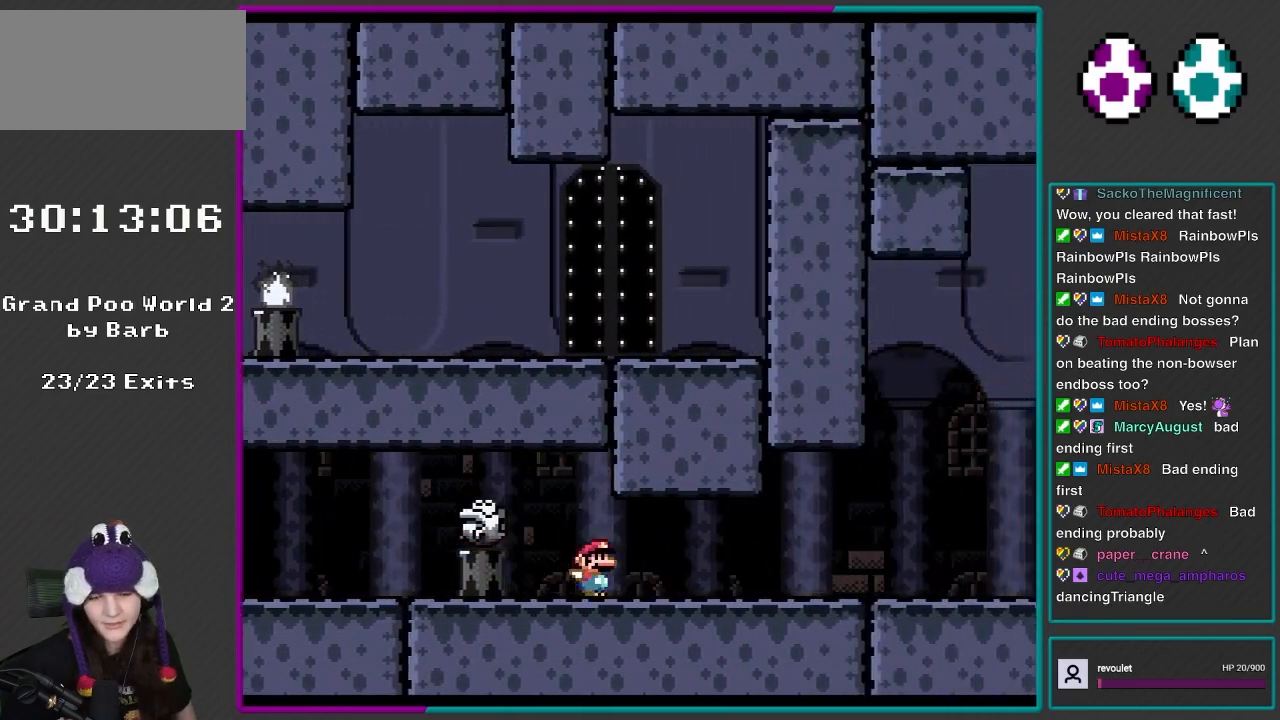
{"buttons": ["Y", "DPAD_RIGHT"], "events": []}
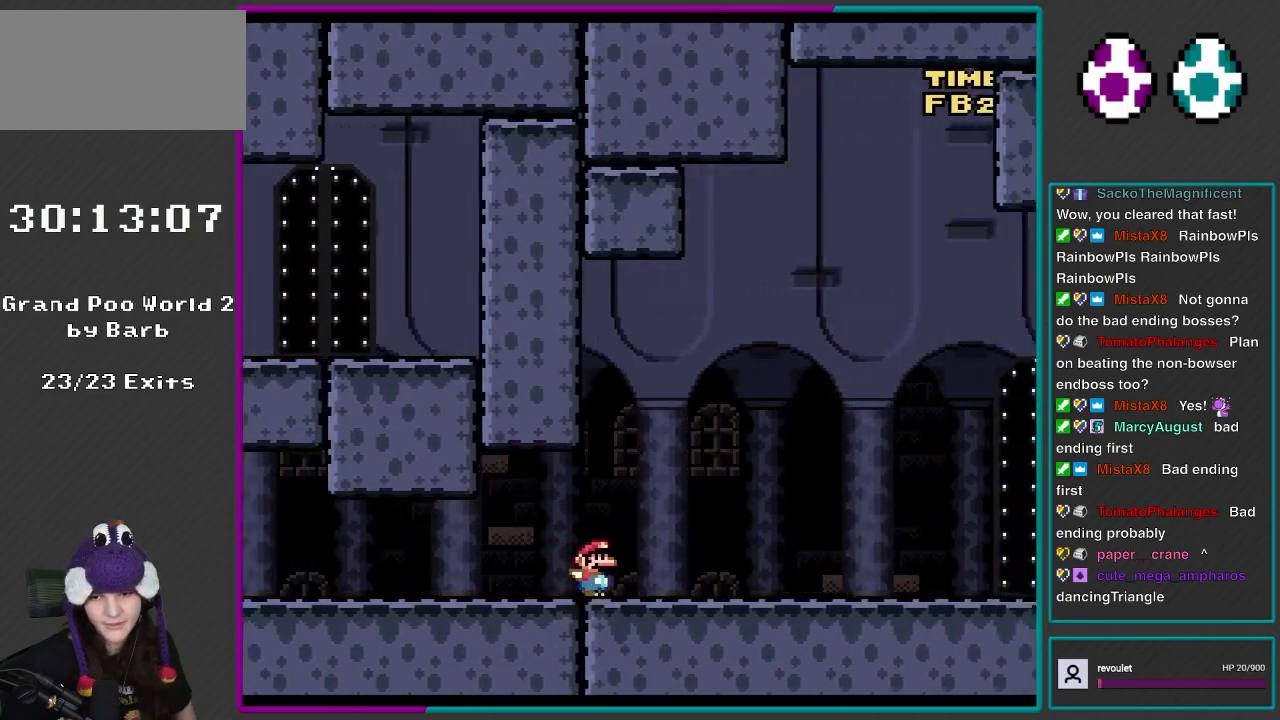
{"buttons": ["Y", "DPAD_RIGHT"], "events": []}
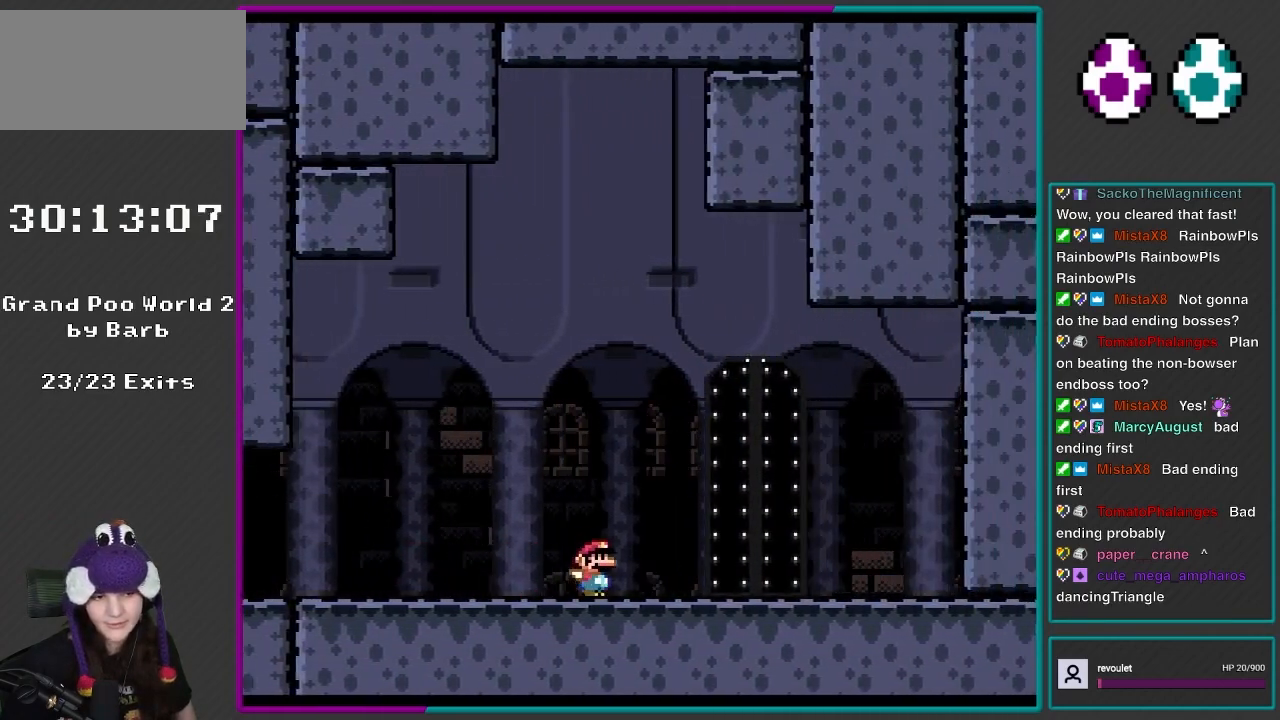
{"buttons": ["Y", "DPAD_UP"], "events": [[250, "DPAD_RIGHT", "up"], [450, "DPAD_UP", "down"]]}
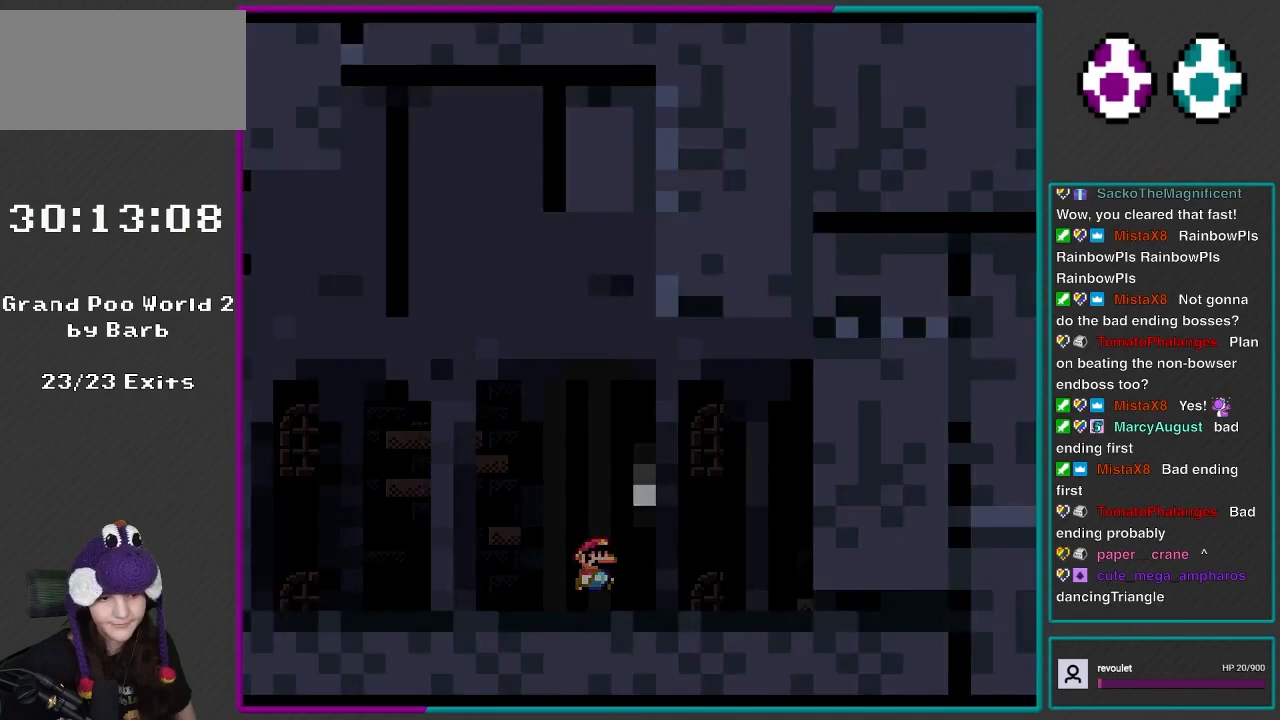
{"buttons": [], "events": [[50, "DPAD_UP", "up"], [183, "DPAD_UP", "down"], [283, "DPAD_UP", "up"], [417, "Y", "up"]]}
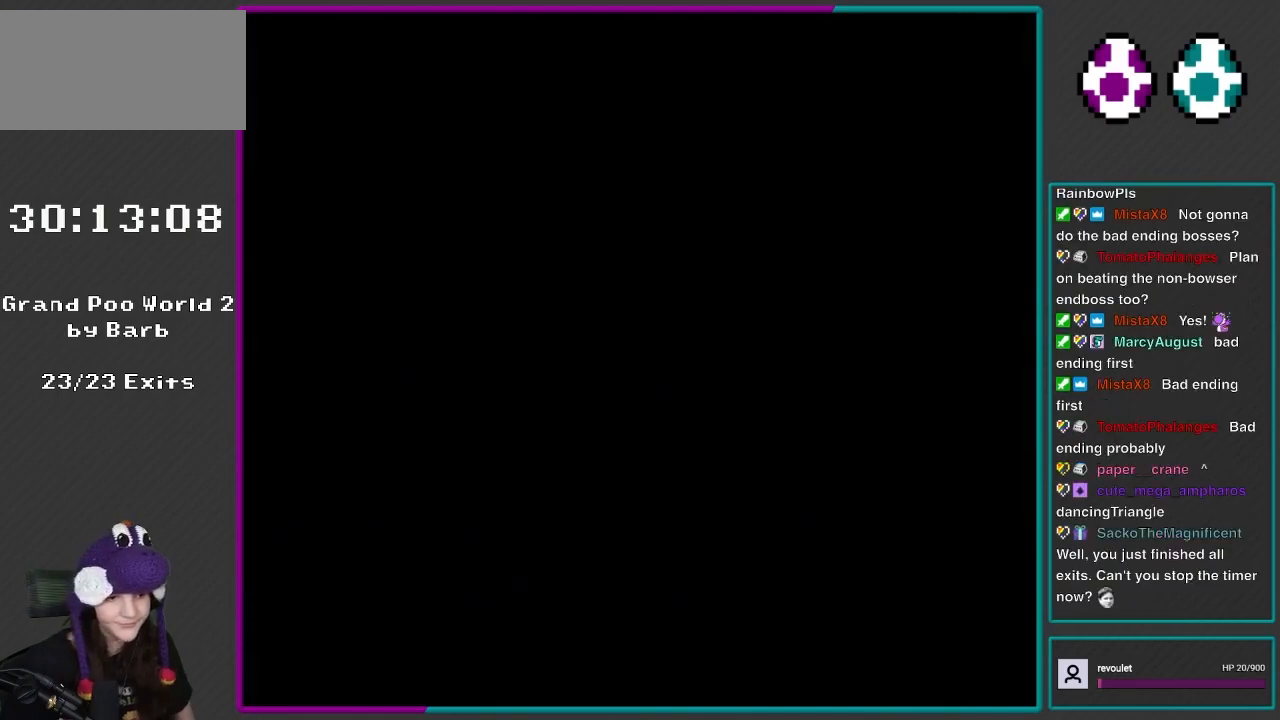
{"buttons": [], "events": []}
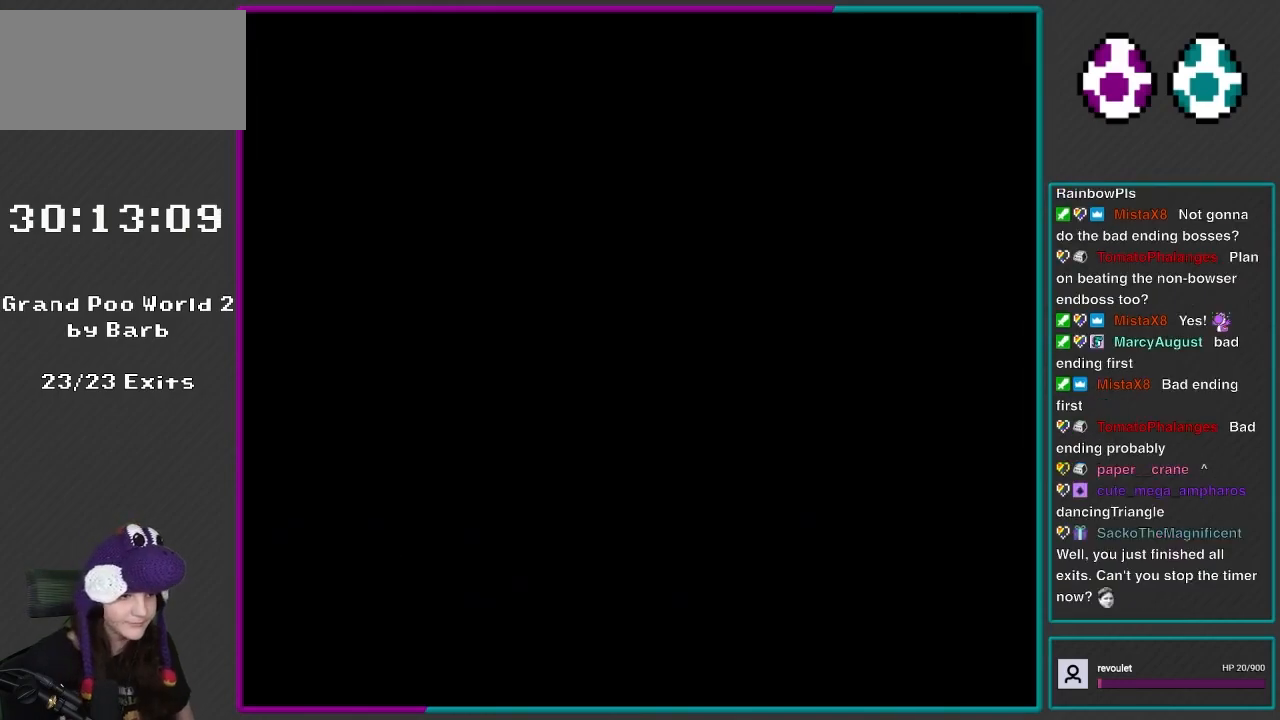
{"buttons": [], "events": []}
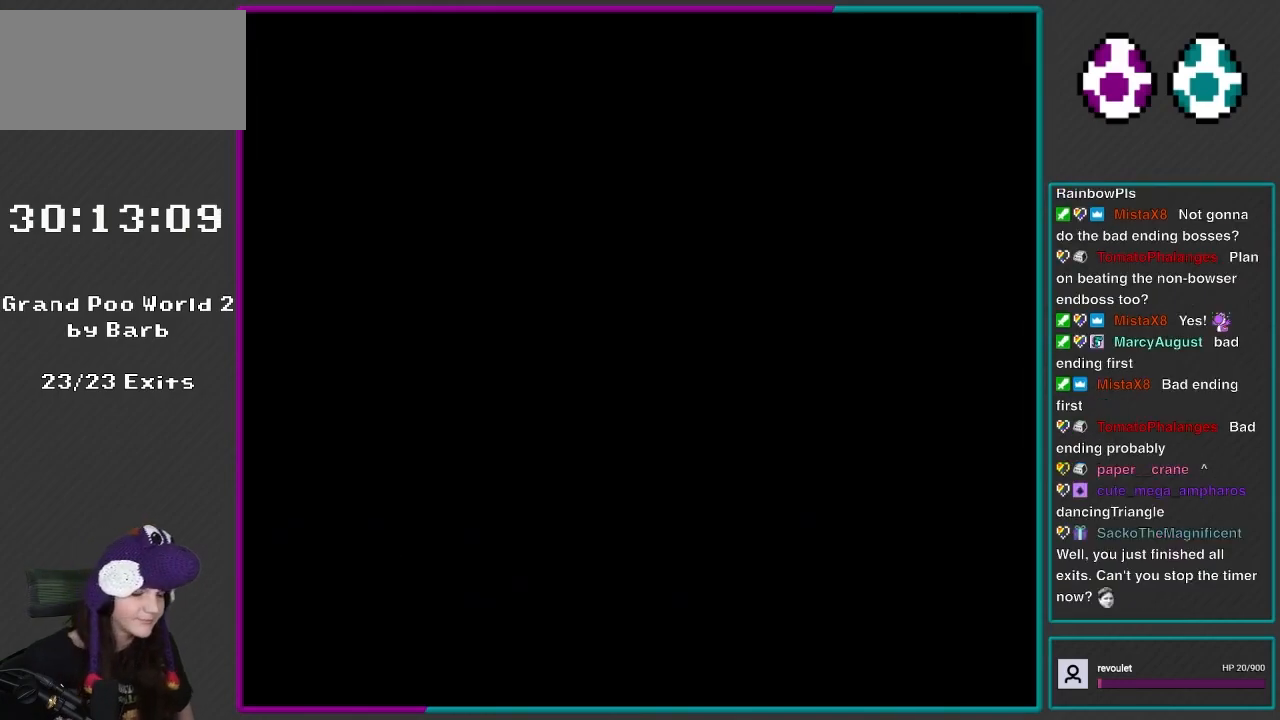
{"buttons": ["X"], "events": [[450, "X", "down"]]}
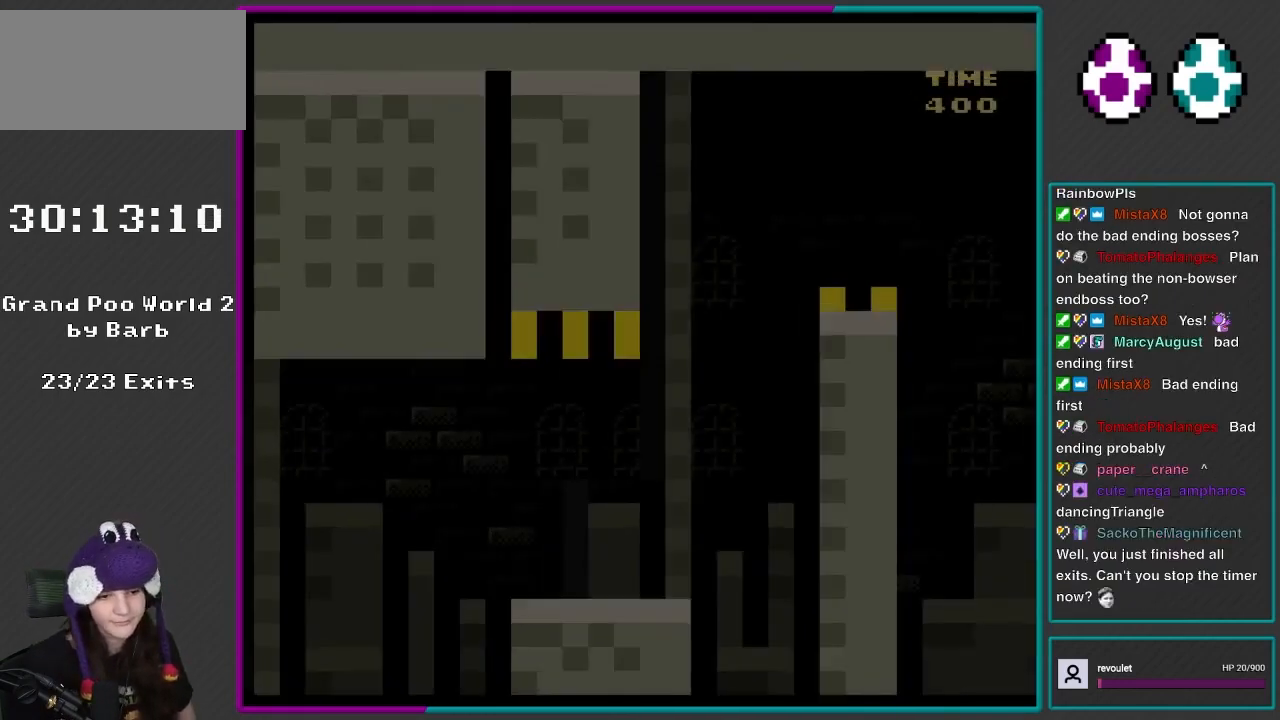
{"buttons": ["X"], "events": [[67, "X", "up"], [283, "X", "down"]]}
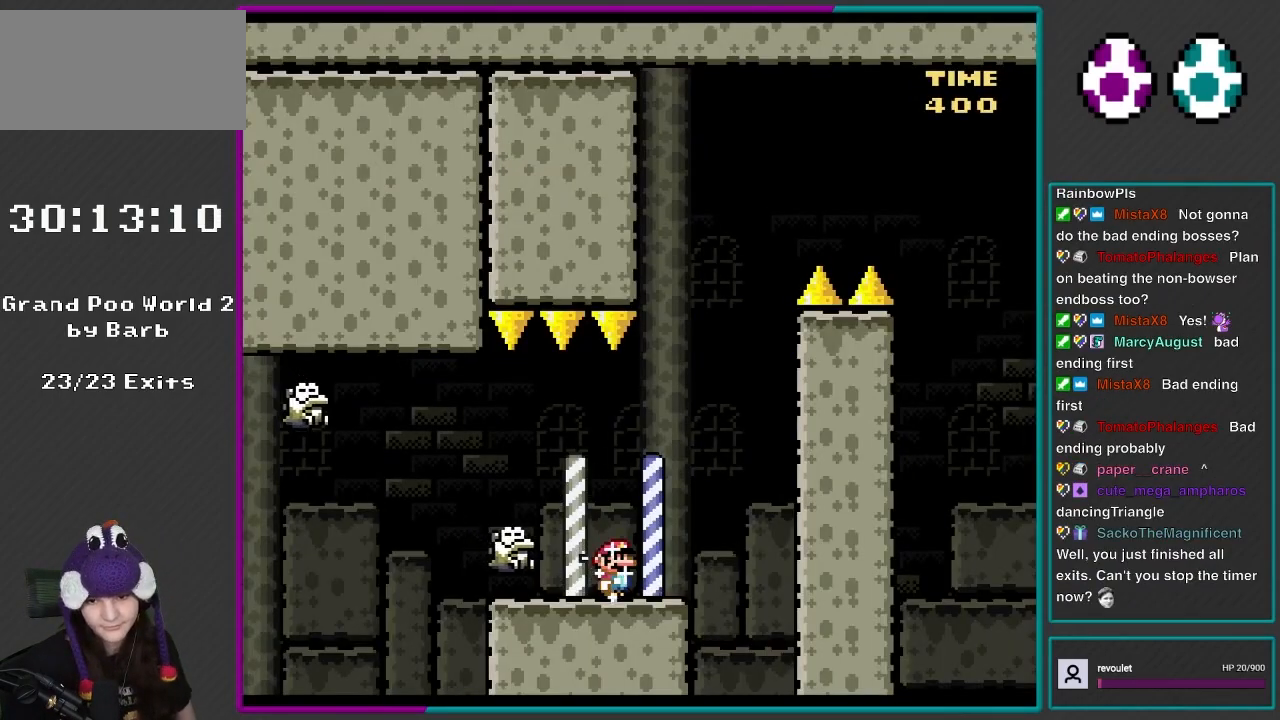
{"buttons": ["X", "DPAD_LEFT"], "events": [[183, "DPAD_RIGHT", "down"], [383, "DPAD_DOWN", "down"], [383, "DPAD_RIGHT", "up"], [417, "DPAD_DOWN", "up"], [417, "DPAD_LEFT", "down"]]}
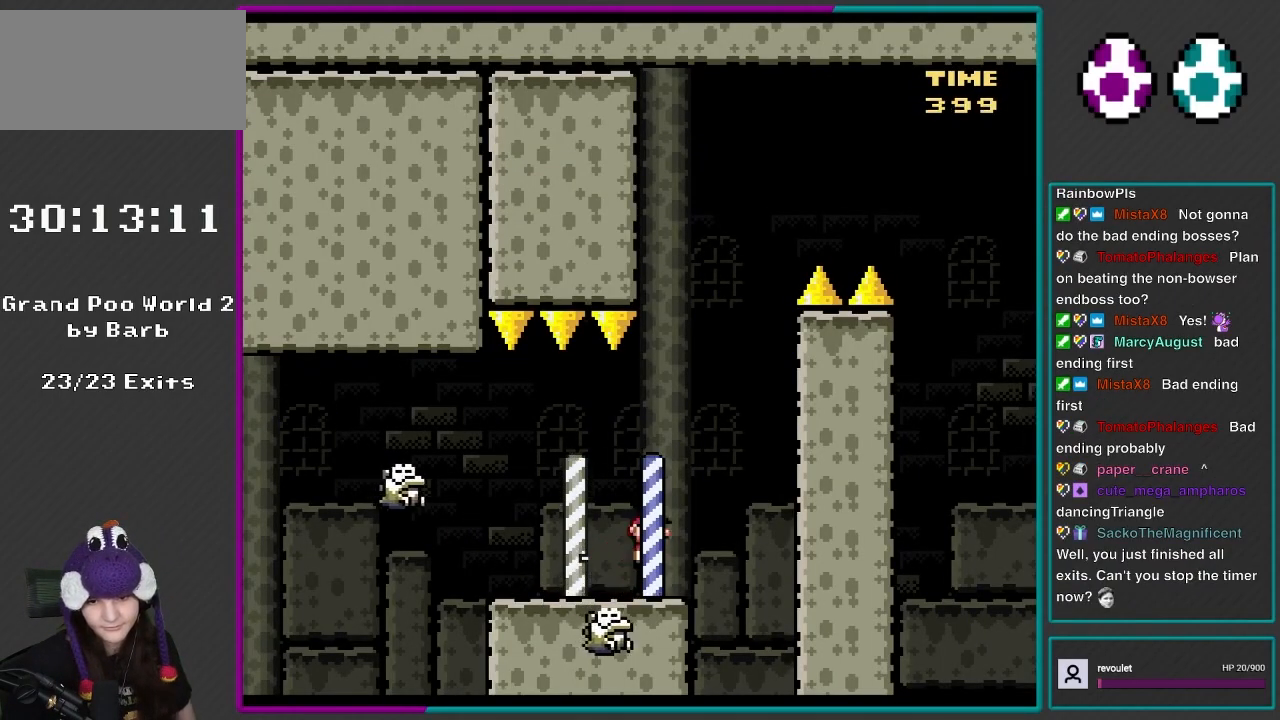
{"buttons": ["X", "DPAD_RIGHT"], "events": [[17, "DPAD_LEFT", "up"], [17, "DPAD_RIGHT", "down"], [83, "A", "down"], [283, "DPAD_LEFT", "down"], [283, "DPAD_RIGHT", "up"], [383, "A", "up"], [450, "DPAD_LEFT", "up"], [500, "DPAD_RIGHT", "down"]]}
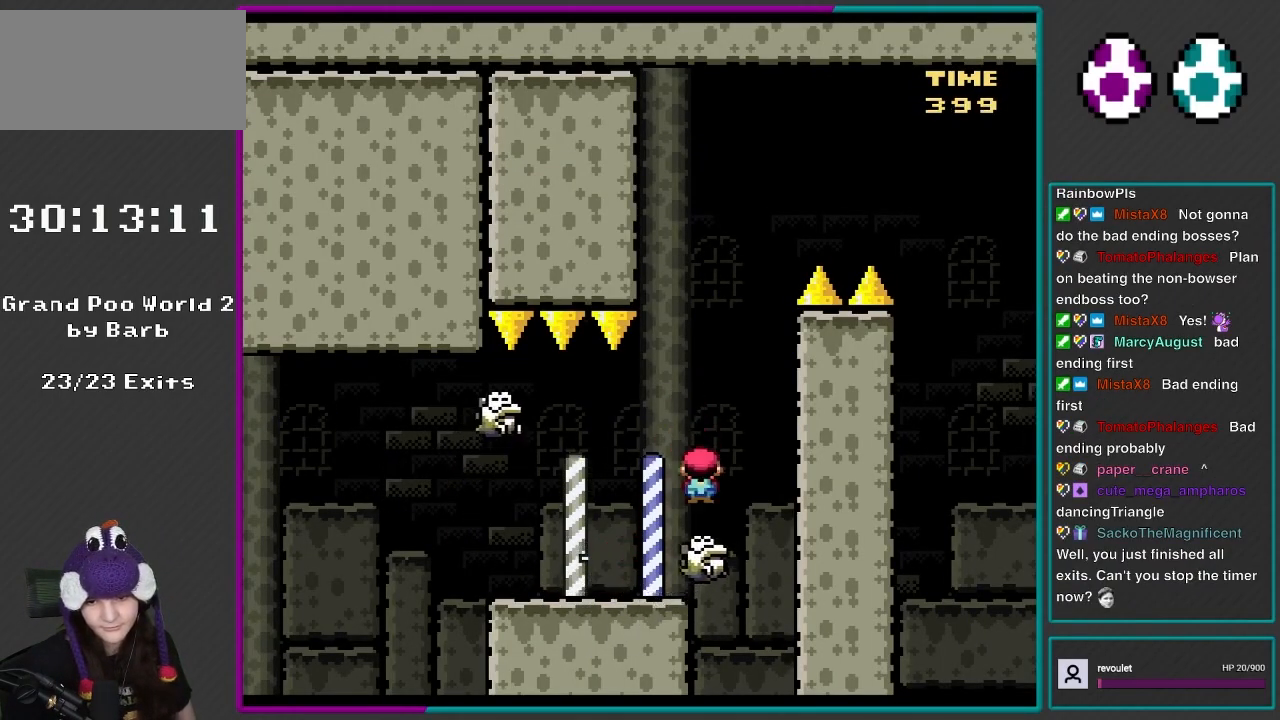
{"buttons": ["A", "X"], "events": [[83, "A", "down"], [250, "DPAD_LEFT", "down"], [250, "DPAD_RIGHT", "up"], [283, "DPAD_UP", "down"], [350, "DPAD_UP", "up"], [383, "DPAD_LEFT", "up"], [417, "DPAD_RIGHT", "down"], [500, "DPAD_RIGHT", "up"]]}
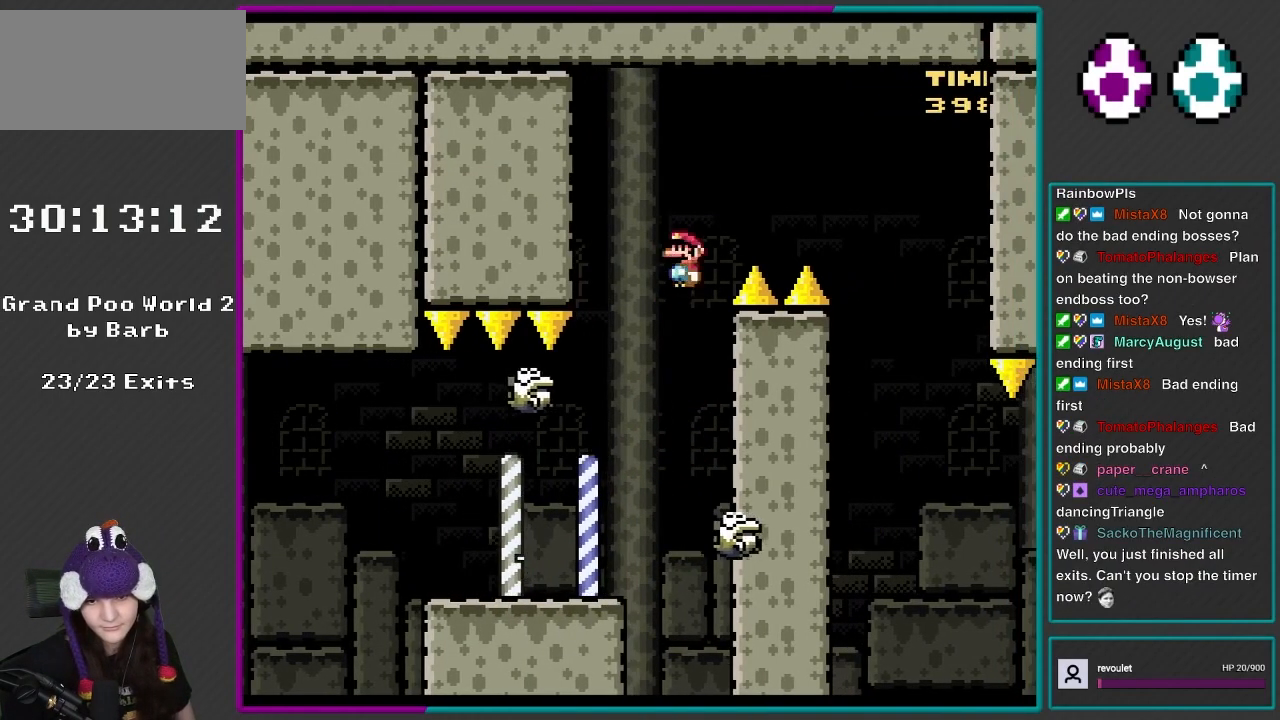
{"buttons": ["A", "X", "DPAD_RIGHT"], "events": [[50, "DPAD_LEFT", "down"], [83, "DPAD_UP", "down"], [150, "DPAD_UP", "up"], [183, "A", "up"], [283, "A", "down"], [350, "DPAD_LEFT", "up"], [350, "DPAD_RIGHT", "down"]]}
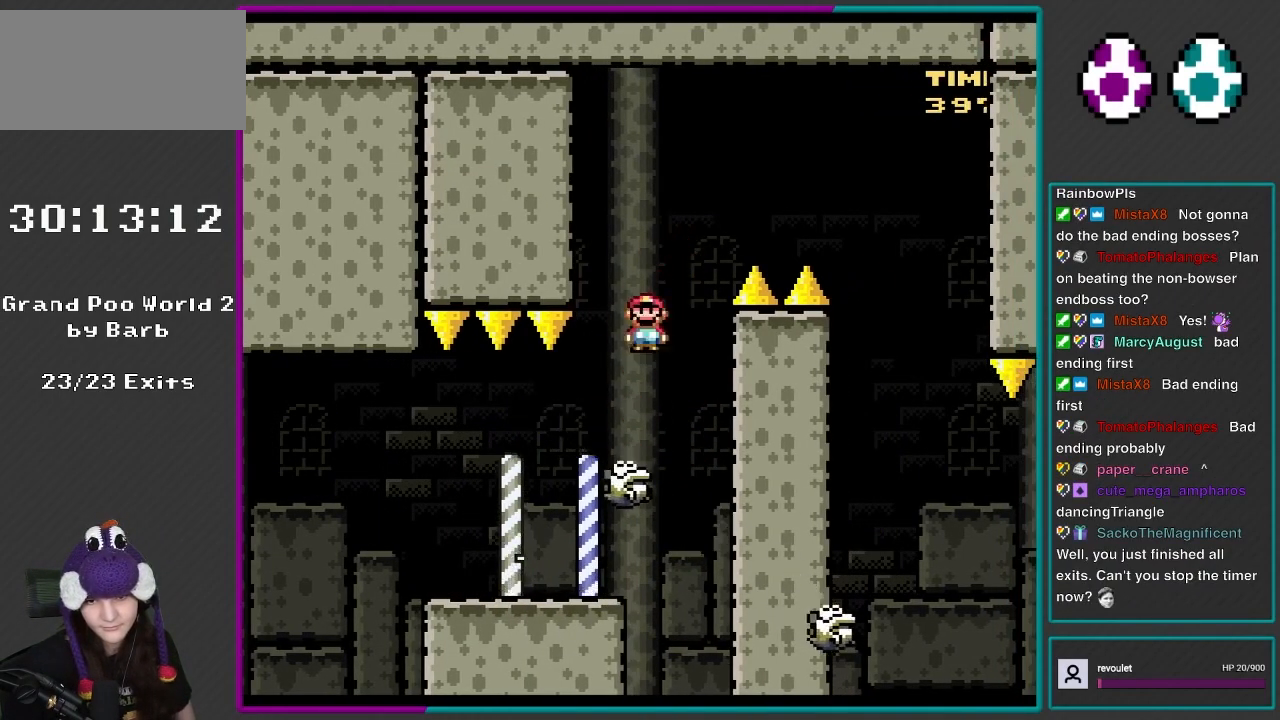
{"buttons": ["A", "X", "DPAD_RIGHT"], "events": []}
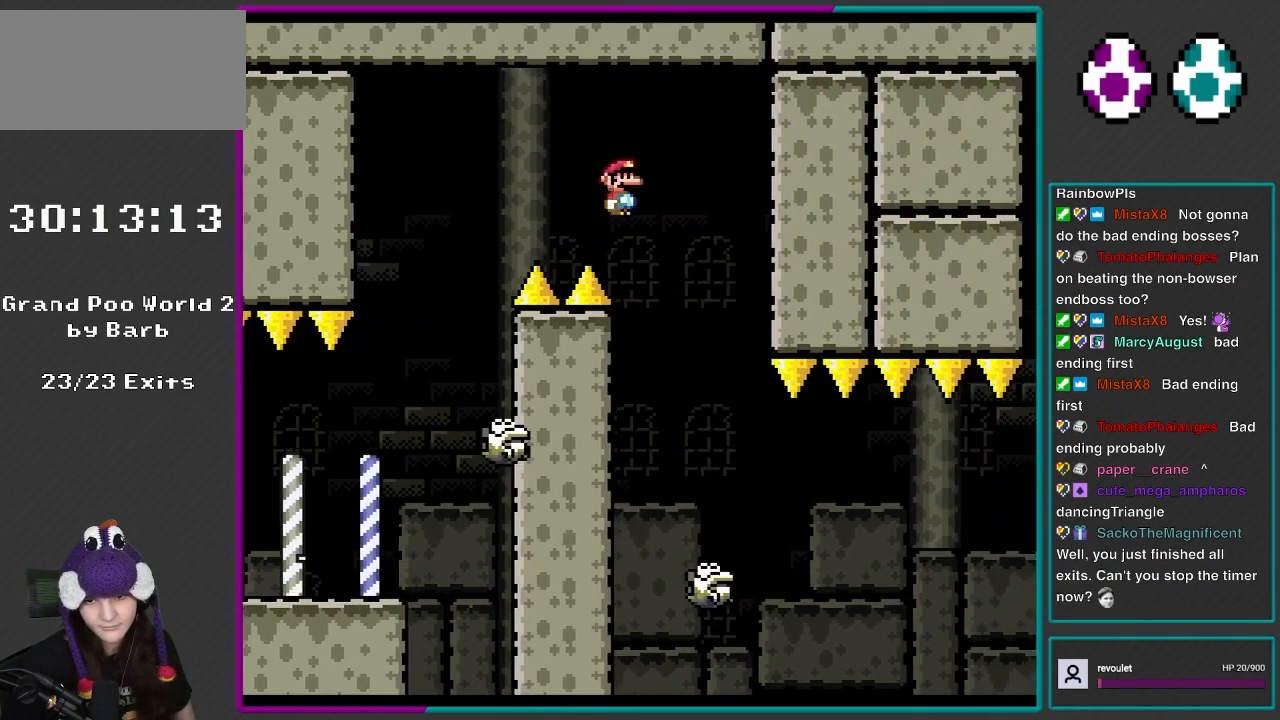
{"buttons": ["X", "DPAD_RIGHT"], "events": [[117, "A", "up"]]}
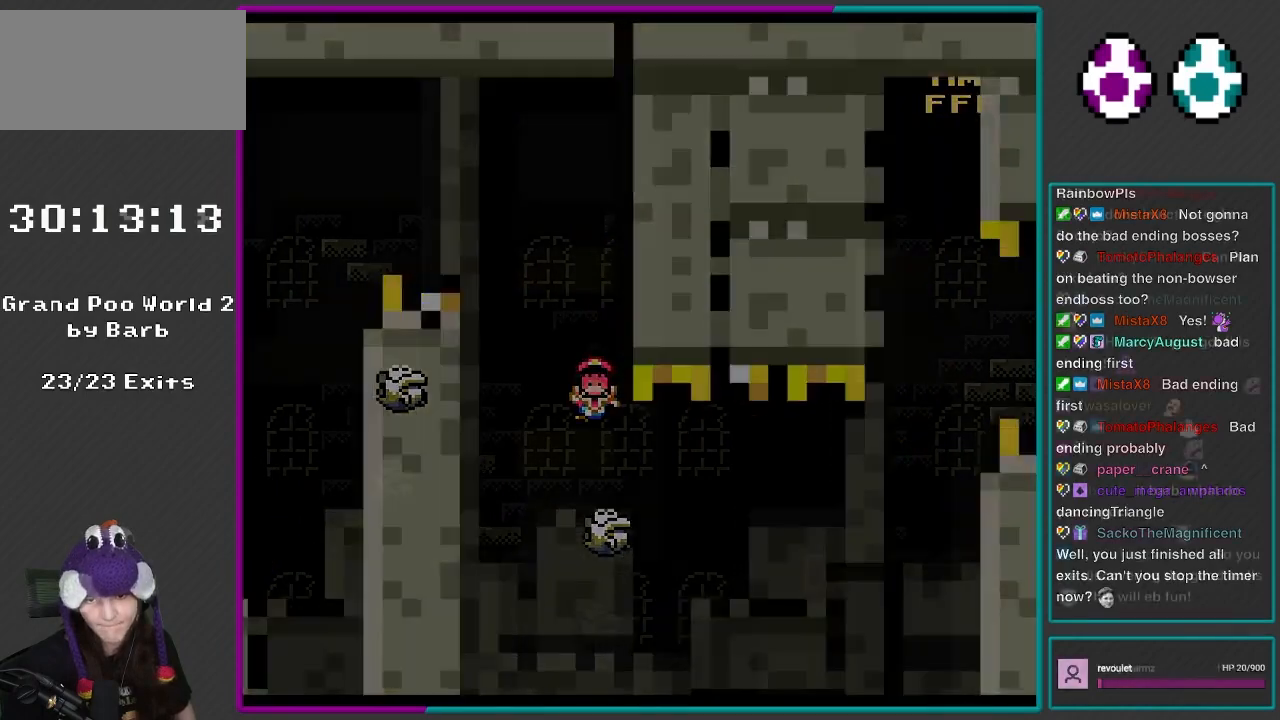
{"buttons": [], "events": [[17, "DPAD_LEFT", "down"], [17, "DPAD_RIGHT", "up"], [50, "DPAD_UP", "down"], [67, "DPAD_LEFT", "up"], [100, "DPAD_UP", "up"], [200, "X", "up"]]}
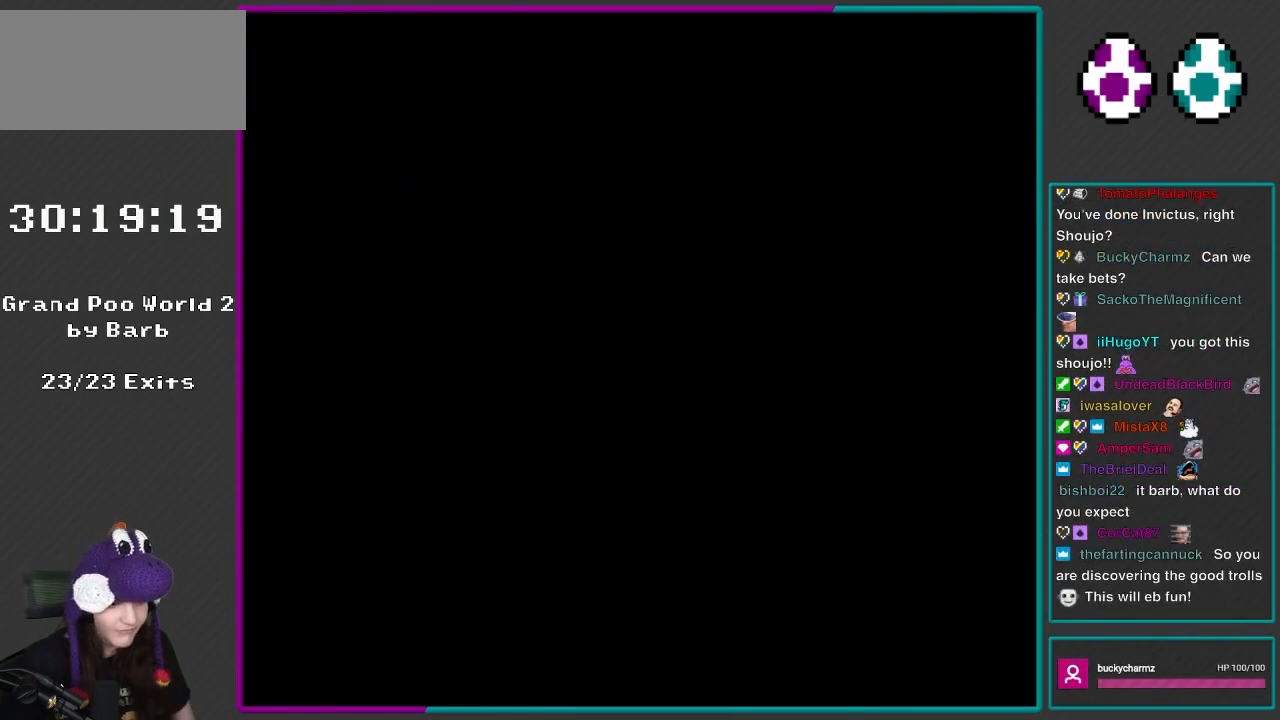
{"buttons": [], "events": []}
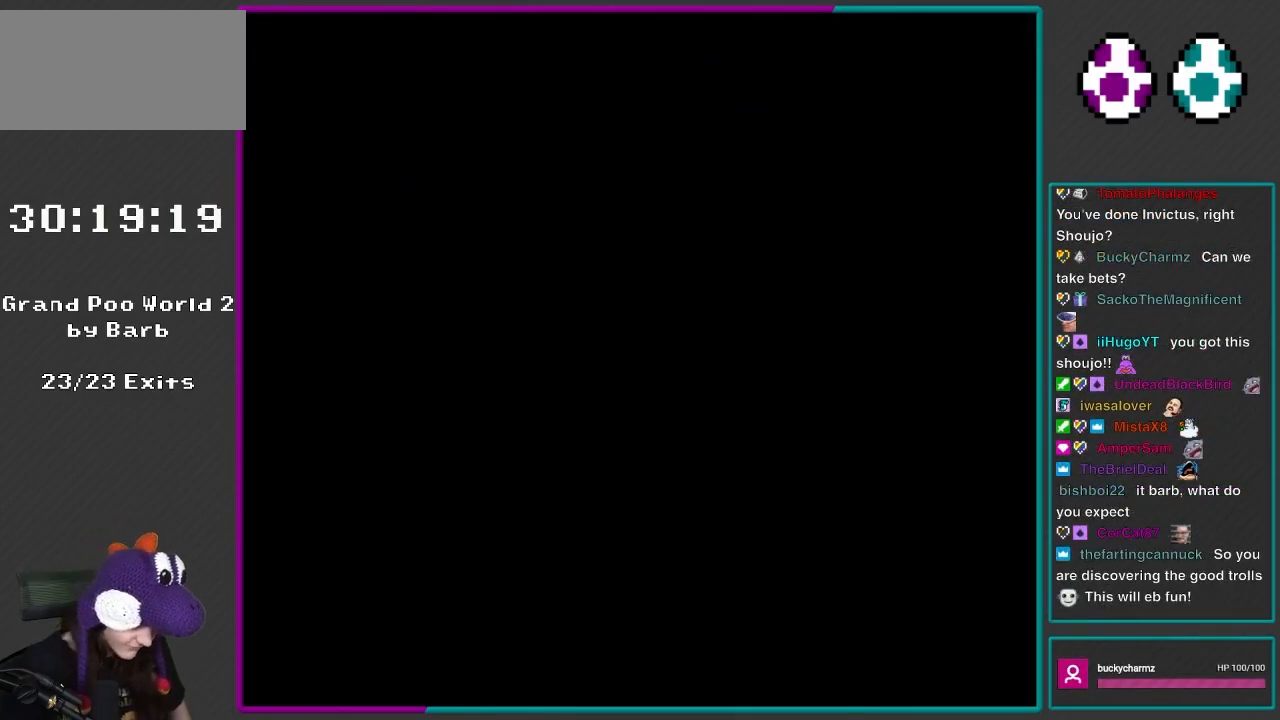
{"buttons": [], "events": []}
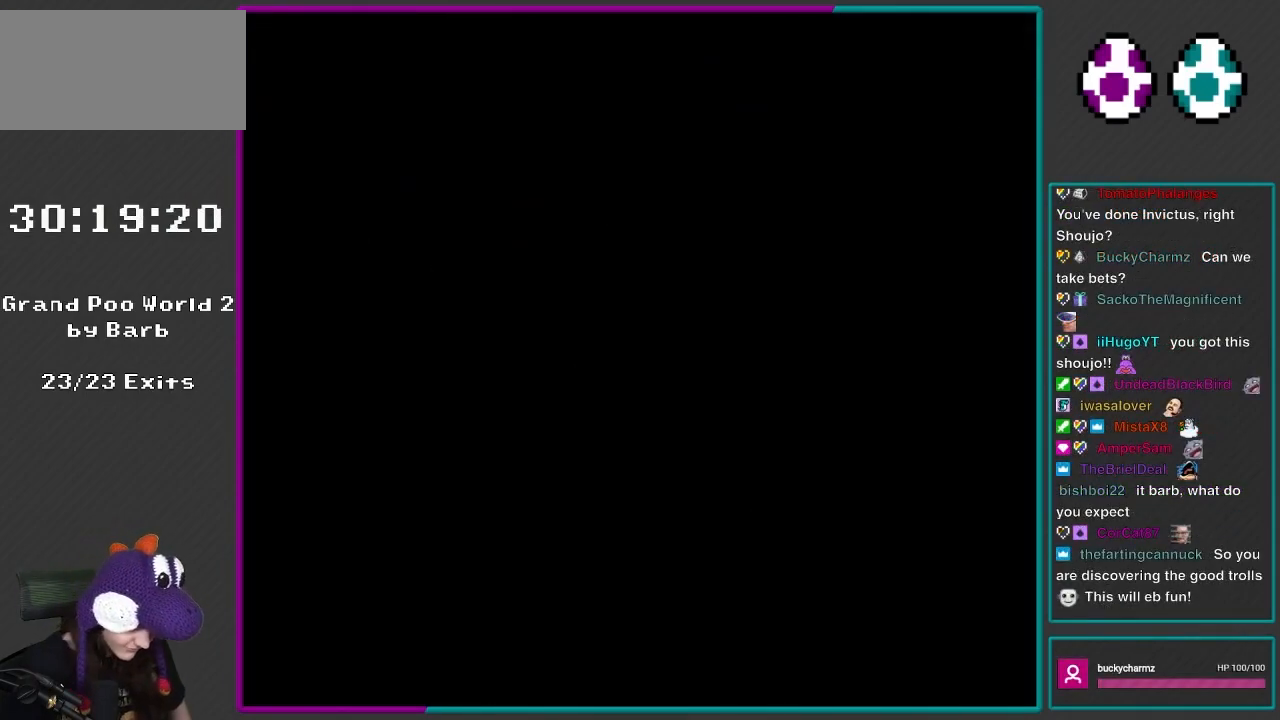
{"buttons": [], "events": []}
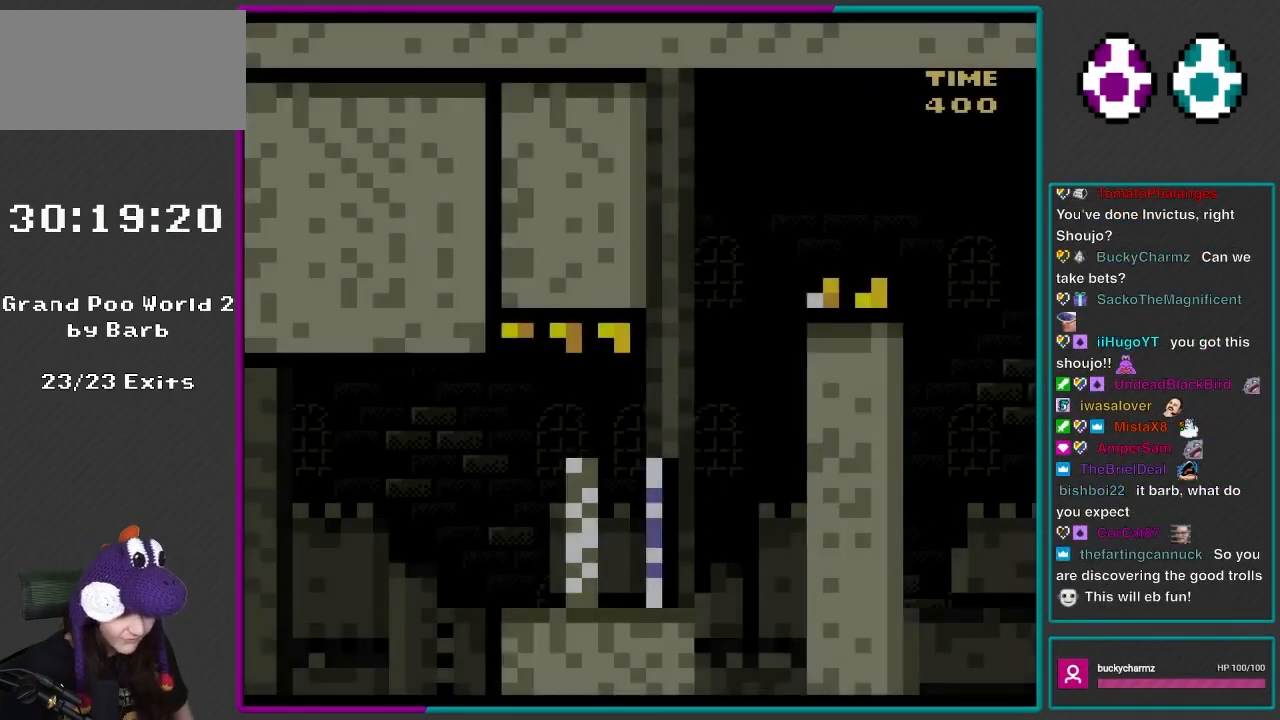
{"buttons": [], "events": []}
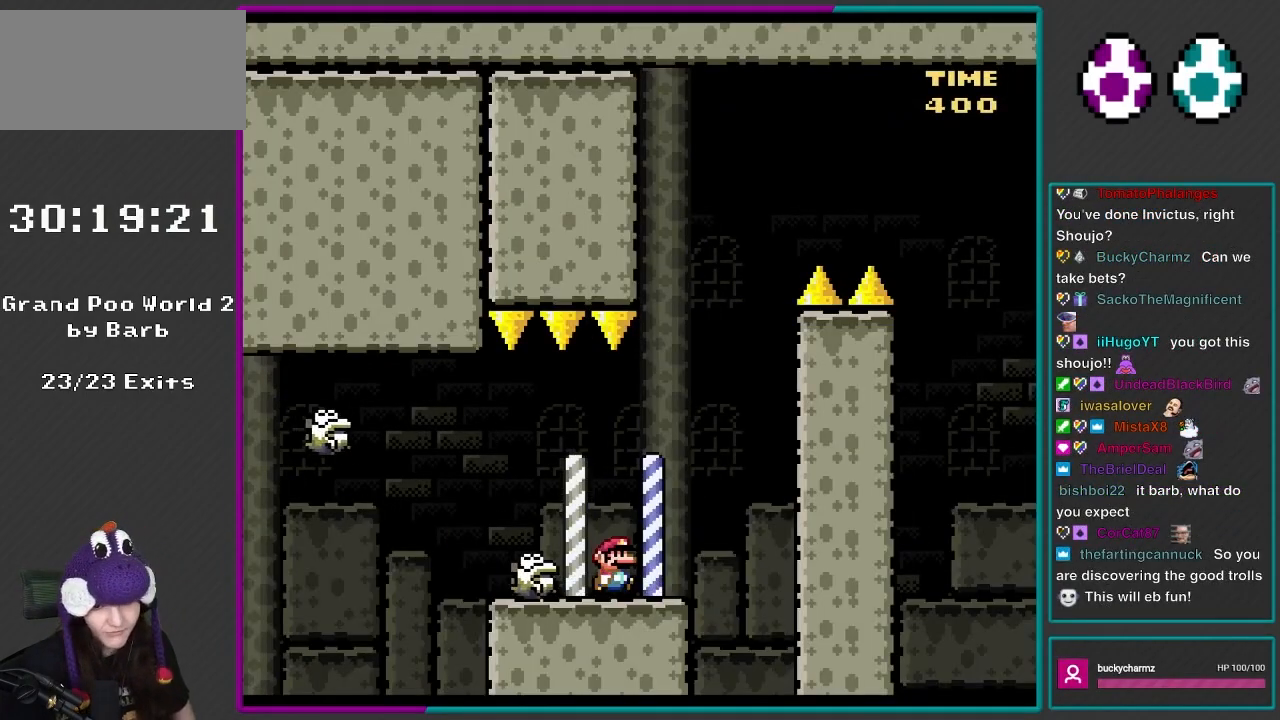
{"buttons": ["A", "X", "DPAD_LEFT"], "events": [[100, "DPAD_RIGHT", "down"], [133, "X", "down"], [367, "A", "down"], [433, "DPAD_LEFT", "down"], [433, "DPAD_RIGHT", "up"]]}
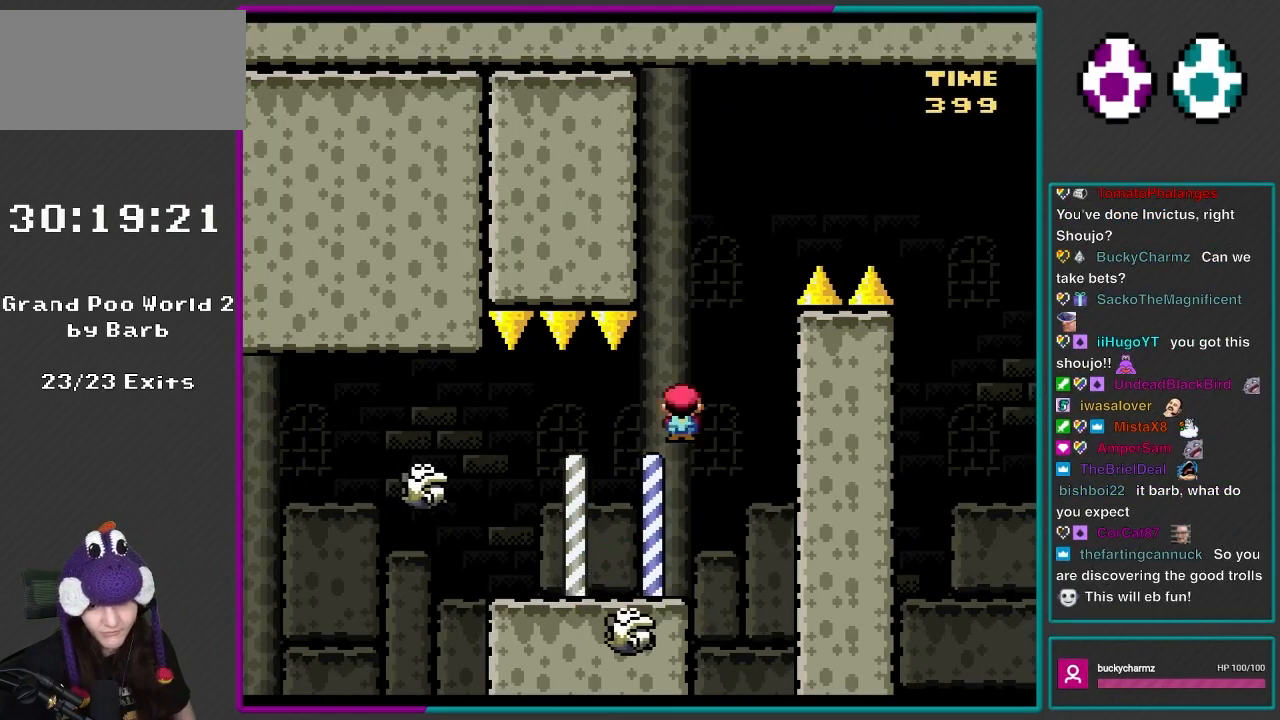
{"buttons": ["A", "X"], "events": [[67, "DPAD_LEFT", "up"], [133, "DPAD_RIGHT", "down"], [250, "A", "up"], [333, "DPAD_RIGHT", "up"], [333, "DPAD_UP", "down"], [367, "DPAD_LEFT", "down"], [433, "DPAD_UP", "up"], [467, "A", "down"], [483, "DPAD_LEFT", "up"]]}
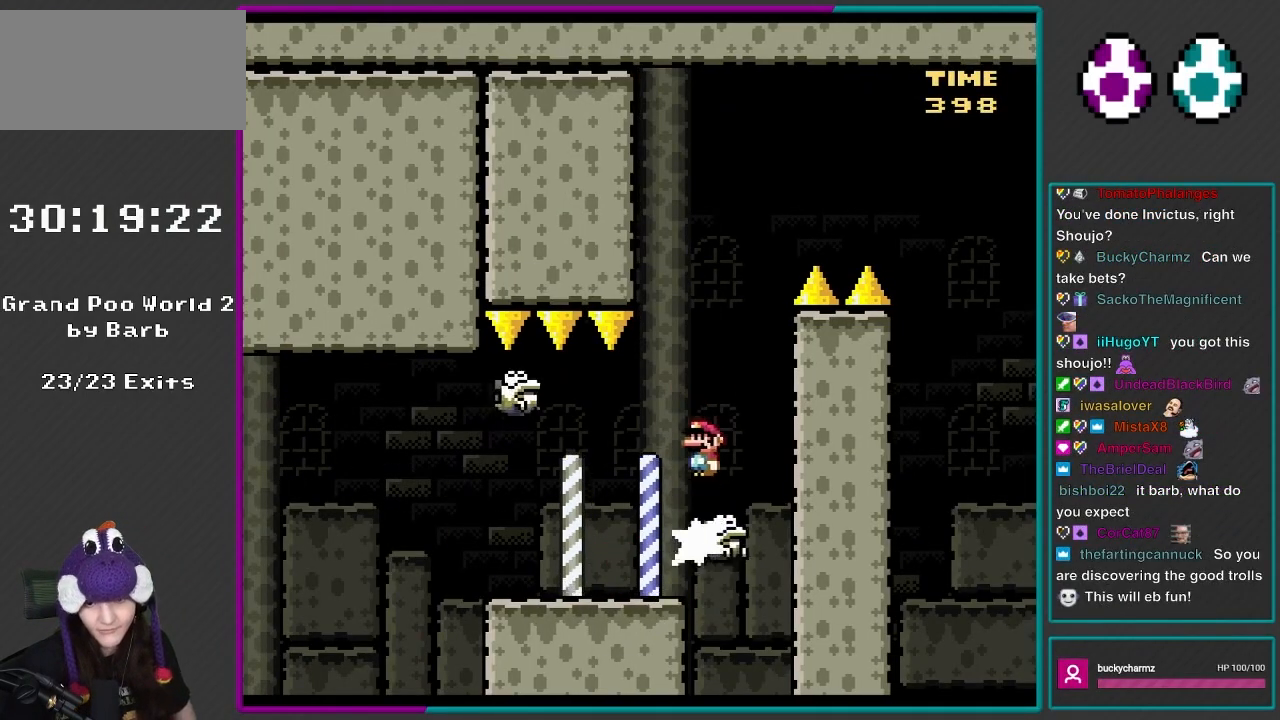
{"buttons": ["A", "X"], "events": [[33, "DPAD_RIGHT", "down"], [167, "DPAD_RIGHT", "up"], [200, "DPAD_LEFT", "down"], [333, "DPAD_LEFT", "up"]]}
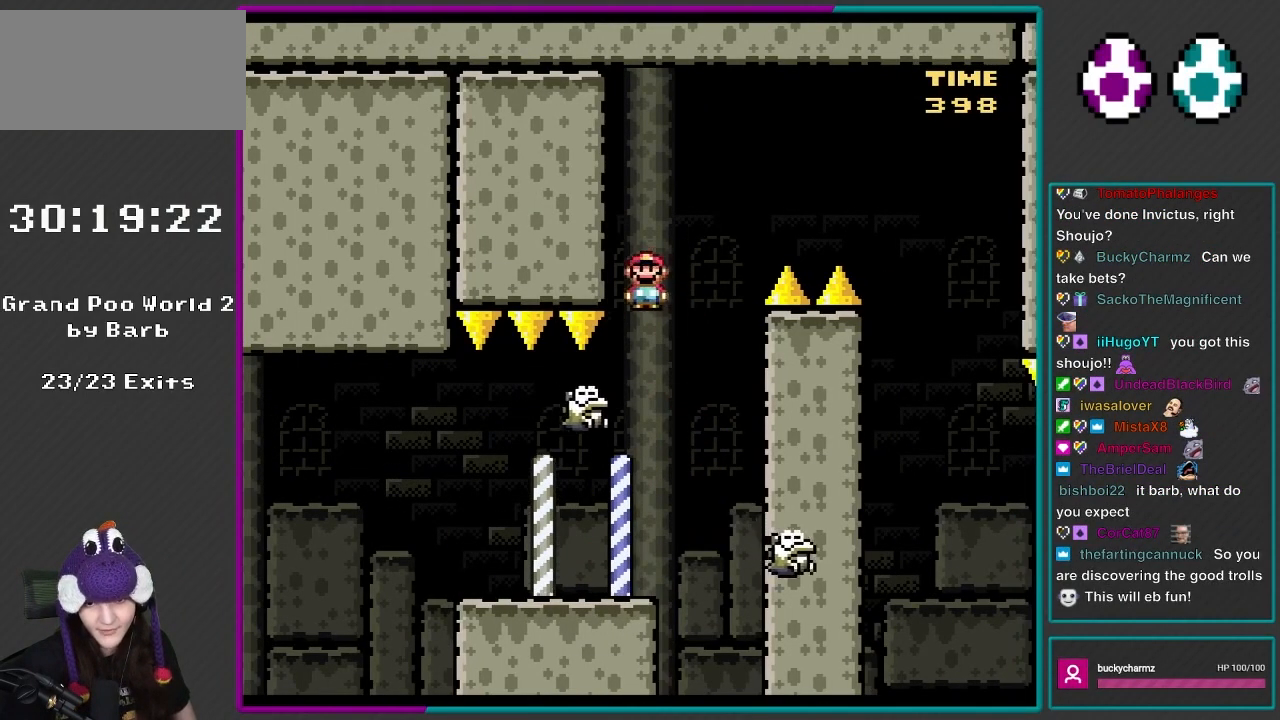
{"buttons": ["A", "X", "DPAD_RIGHT"], "events": [[250, "DPAD_RIGHT", "down"]]}
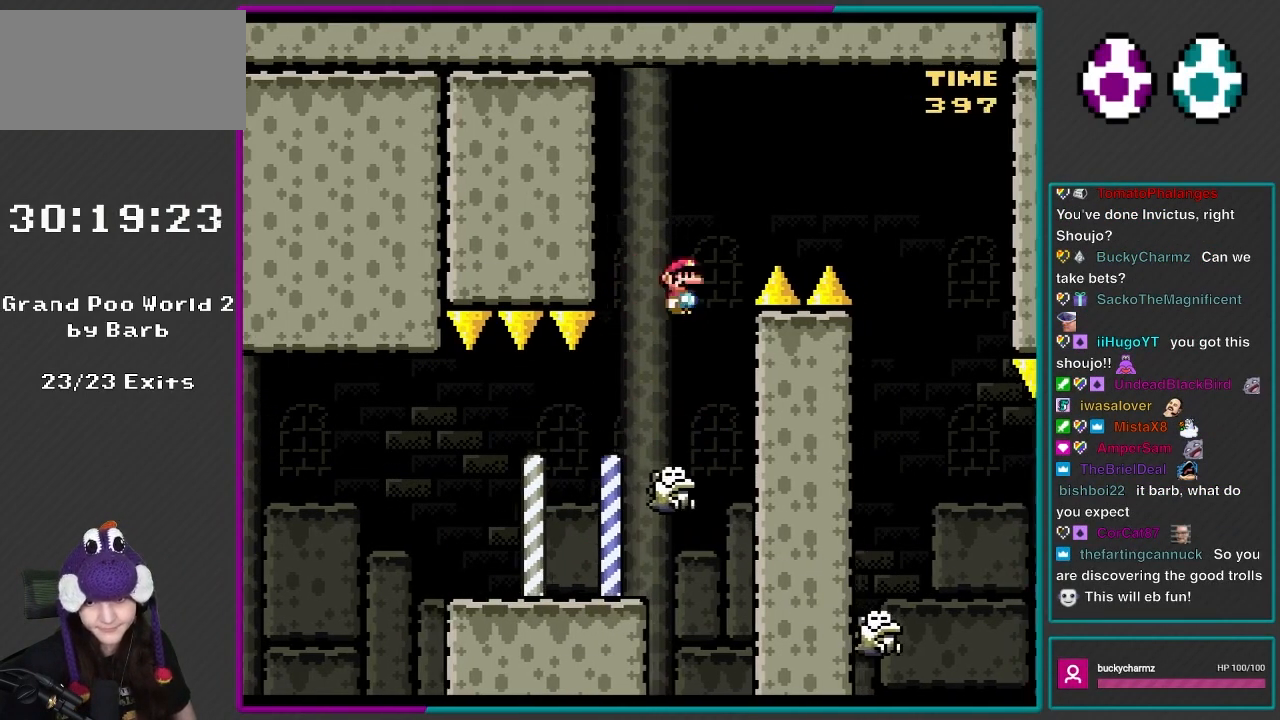
{"buttons": ["X", "DPAD_RIGHT"], "events": [[450, "A", "up"]]}
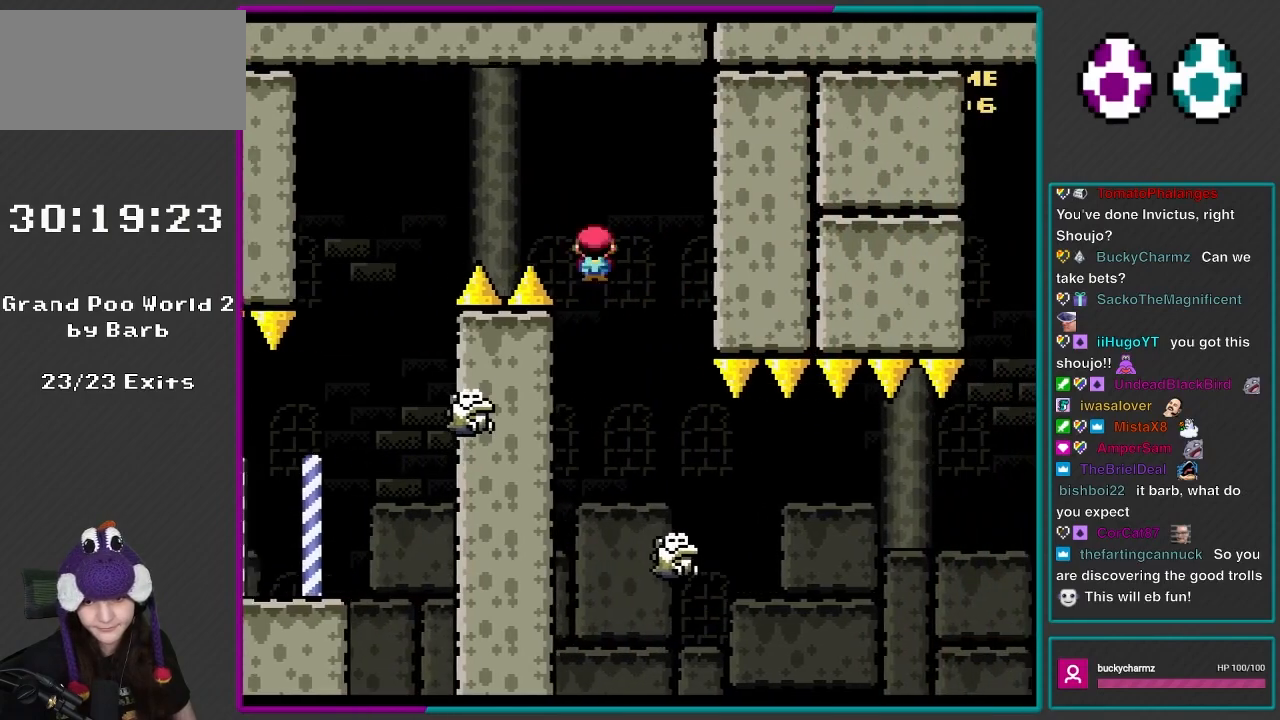
{"buttons": ["X", "DPAD_UP", "DPAD_LEFT"], "events": [[433, "DPAD_LEFT", "down"], [433, "DPAD_RIGHT", "up"], [467, "DPAD_UP", "down"]]}